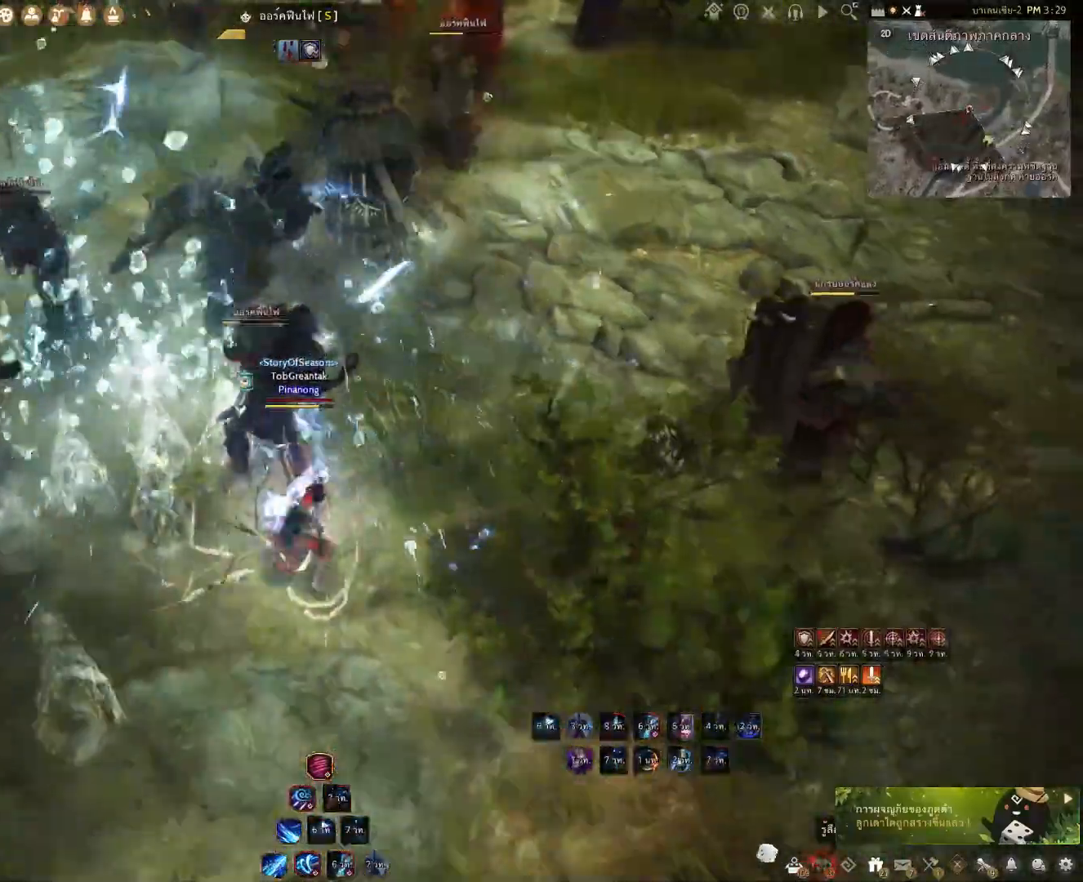
Gameplay with keyboard and mouse; each line is a JSON object with the keys and mouse buttons held at the frame after it. "events" lists presses ("down") and releases ("up") of "a", "c", "d", "e", "f", "q", "s", "shift", "space", "tab", "w", "x", "z", "mouse_left" and "mouse_right" between this image and that frame as [ms after this image, input, new state], when the widget could be followed in between. "mouse_left", "mouse_right" = the "left", "right" buttons of the "mouse" list. No other keys are recorded. Mouse movement is not recorded.
{"keys": ["e", "s"], "mouse": [], "events": [[150, "f", "up"], [300, "s", "down"], [317, "e", "down"]]}
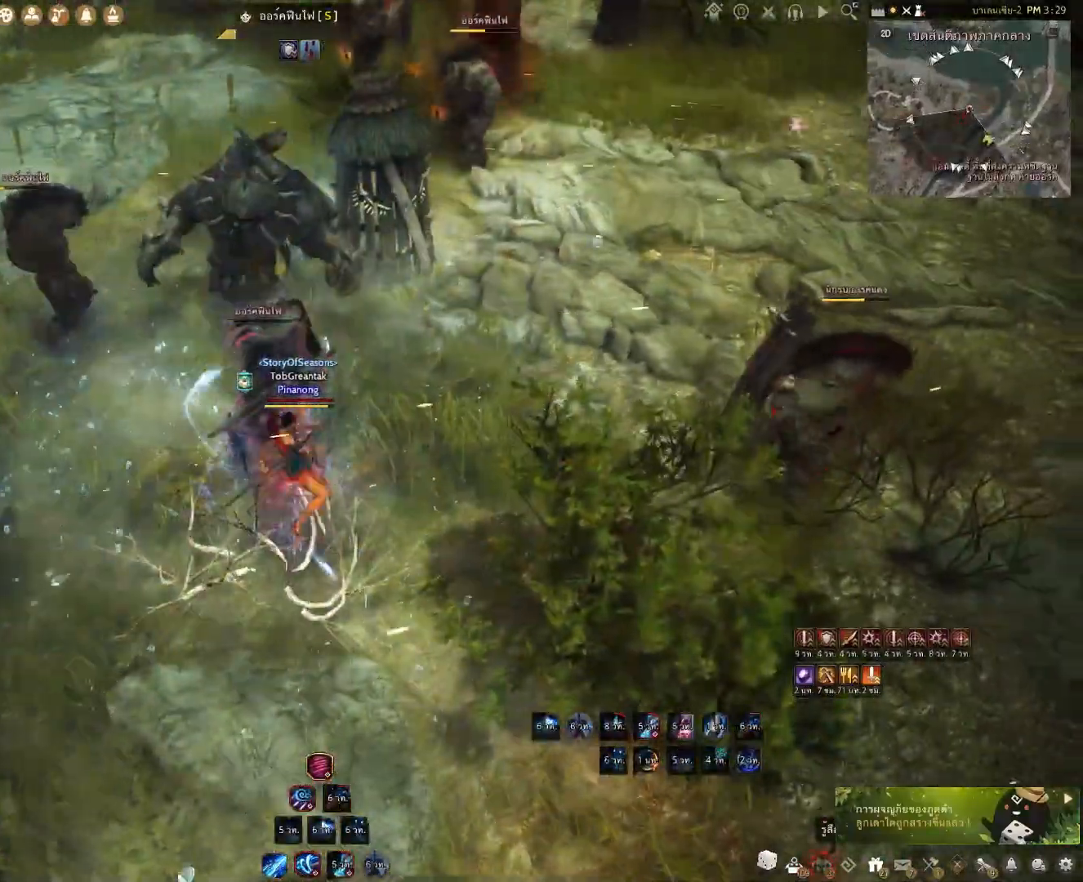
{"keys": ["e"], "mouse": [], "events": [[450, "s", "up"]]}
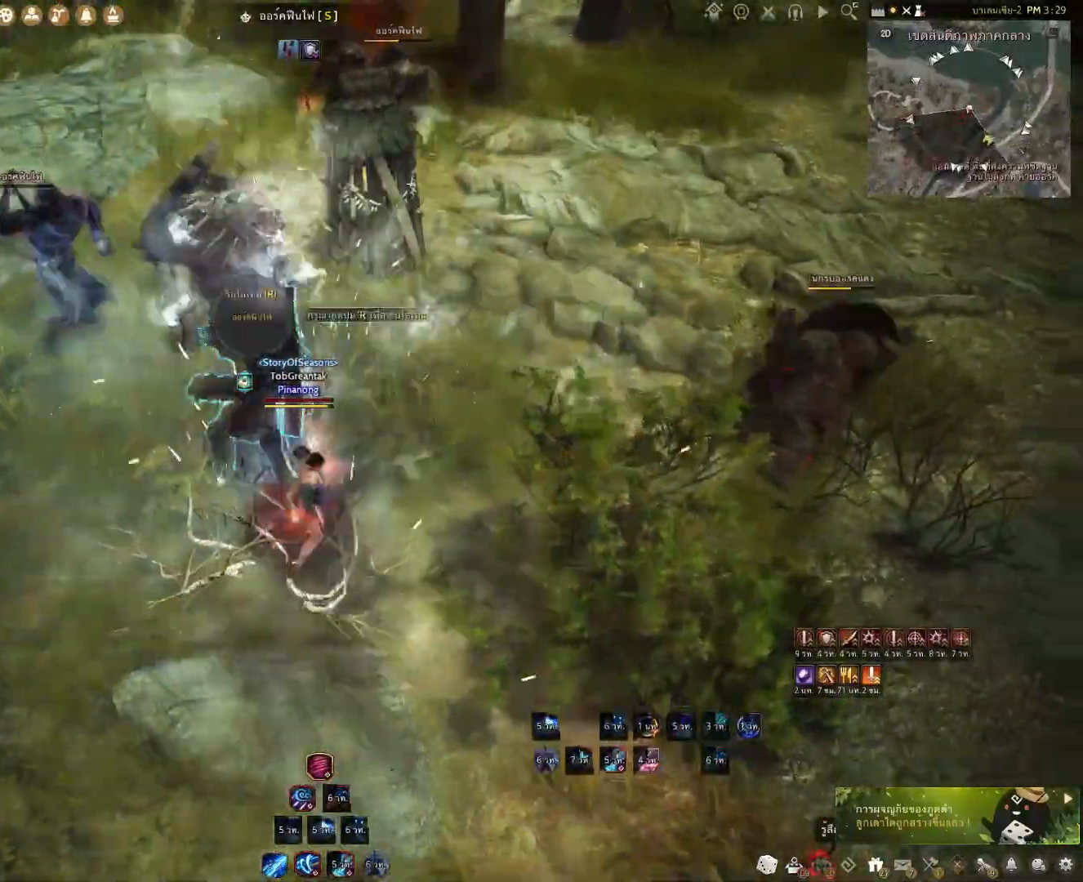
{"keys": ["e", "w"], "mouse": [], "events": [[50, "w", "down"]]}
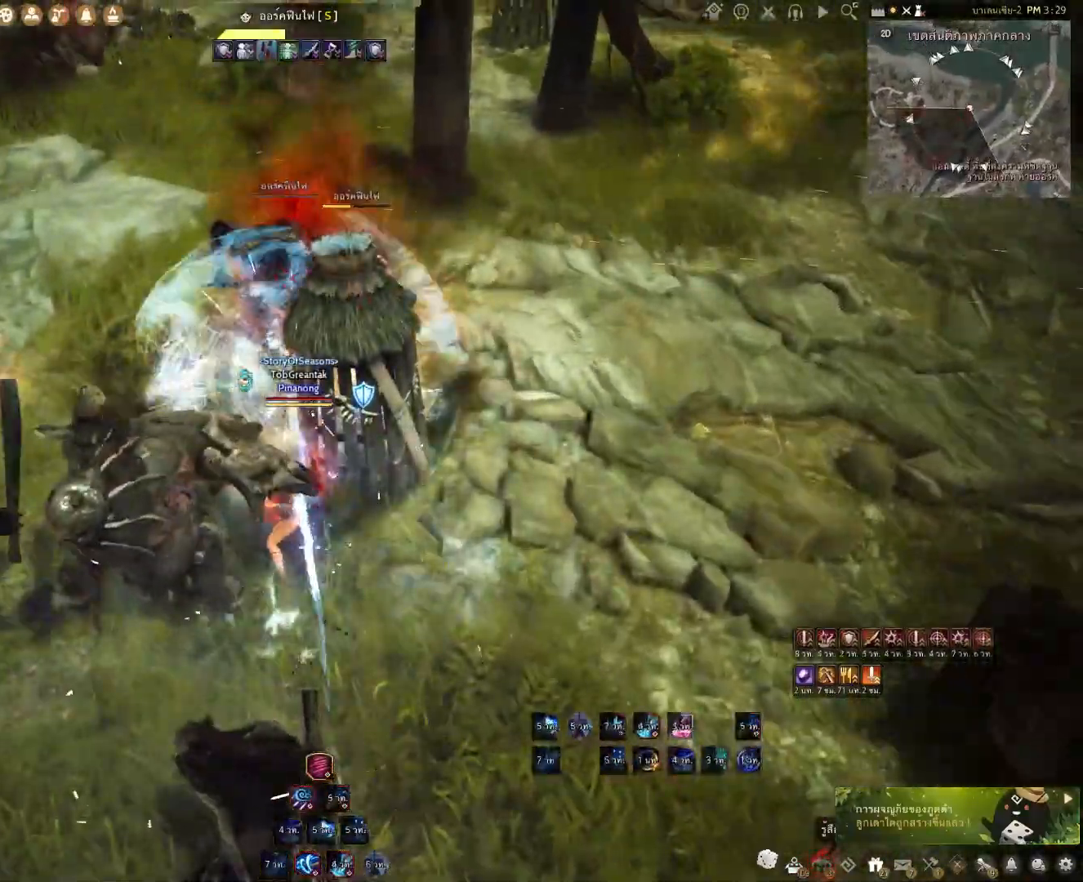
{"keys": ["q", "shift"], "mouse": [], "events": [[100, "w", "up"], [150, "e", "up"], [383, "shift", "down"], [450, "q", "down"]]}
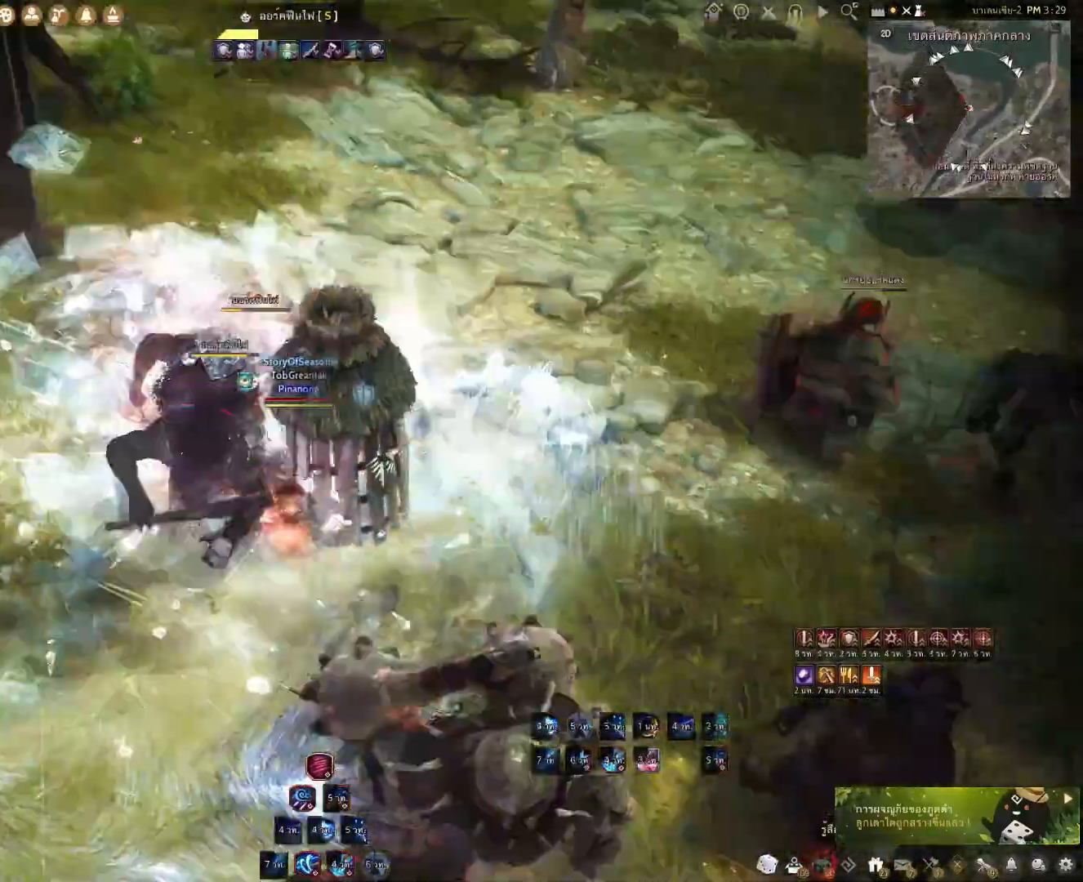
{"keys": [], "mouse": [], "events": [[367, "q", "up"], [383, "shift", "up"]]}
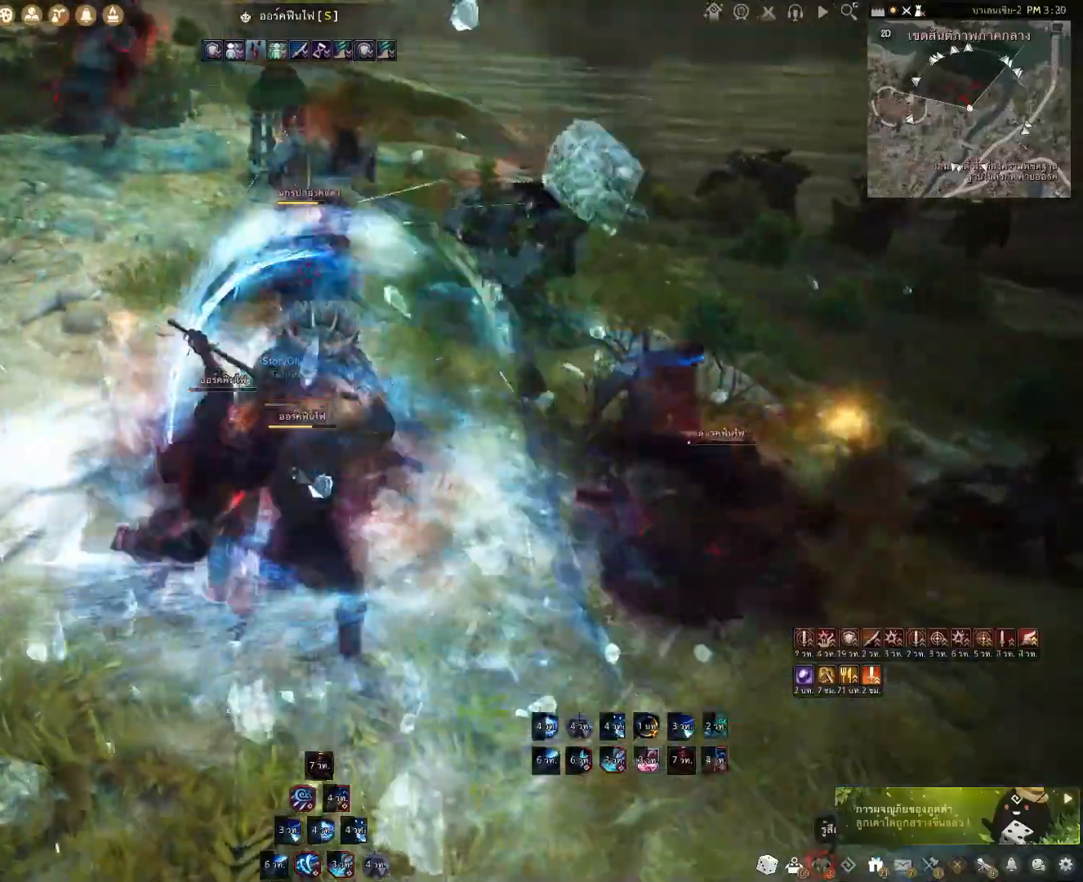
{"keys": [], "mouse": ["left"], "events": [[200, "mouse_left", "down"]]}
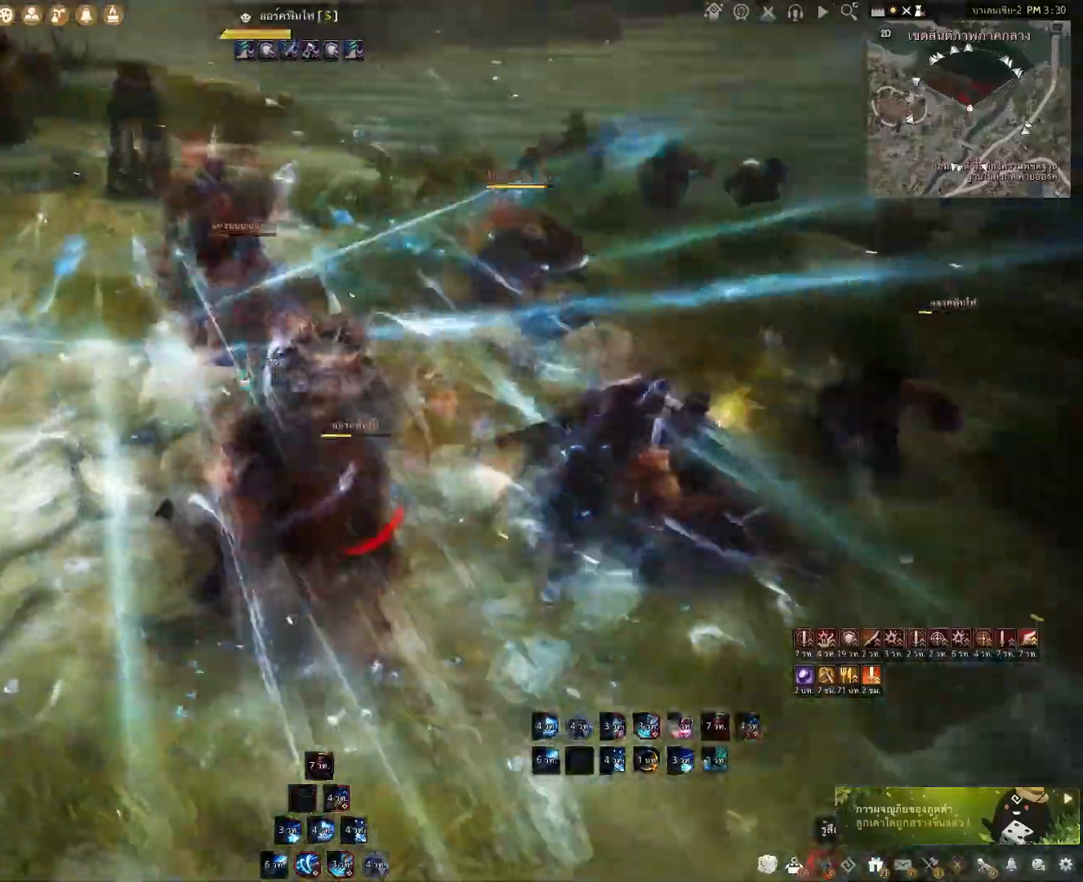
{"keys": ["f", "w"], "mouse": [], "events": [[267, "mouse_left", "up"], [333, "w", "down"], [400, "f", "down"]]}
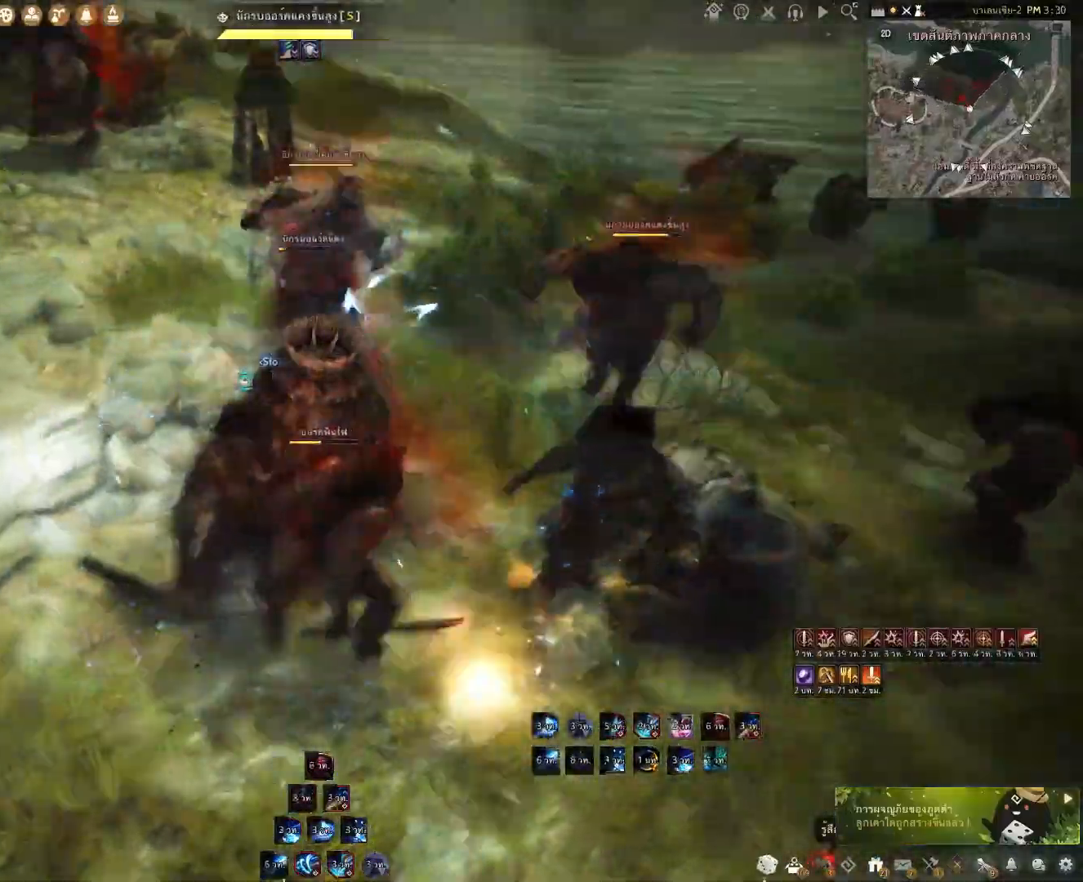
{"keys": ["f", "s"], "mouse": [], "events": [[183, "w", "up"], [217, "f", "up"], [300, "s", "down"], [333, "f", "down"]]}
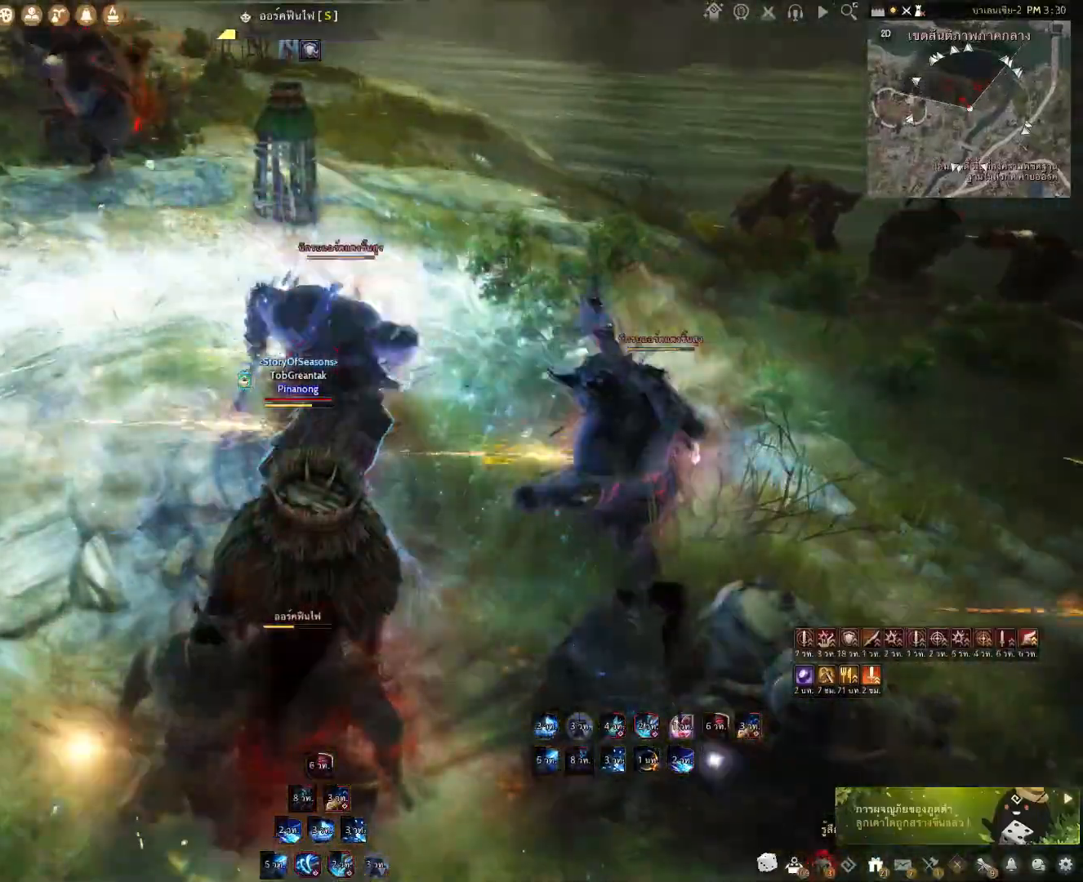
{"keys": ["shift"], "mouse": [], "events": [[283, "s", "up"], [333, "f", "up"], [500, "shift", "down"]]}
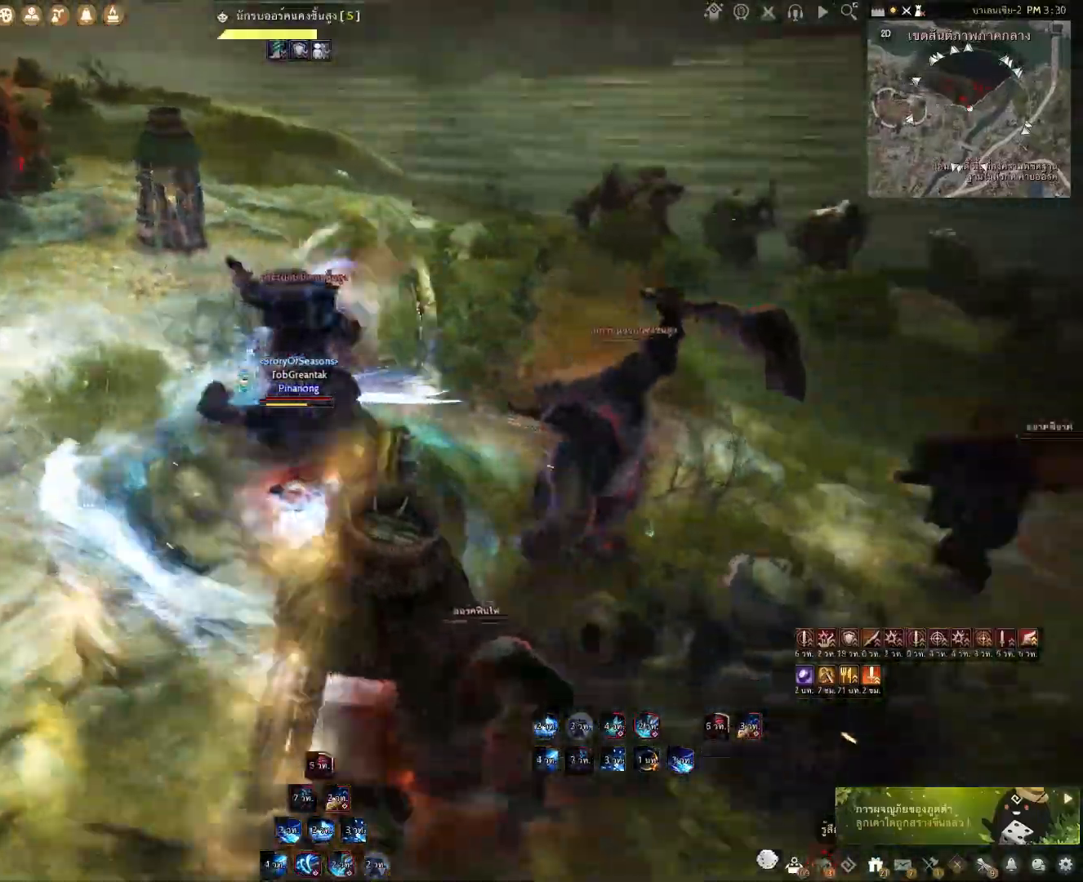
{"keys": [], "mouse": [], "events": [[17, "a", "down"], [150, "a", "up"], [200, "w", "down"], [217, "shift", "up"], [300, "mouse_right", "down"], [450, "mouse_right", "up"], [467, "w", "up"]]}
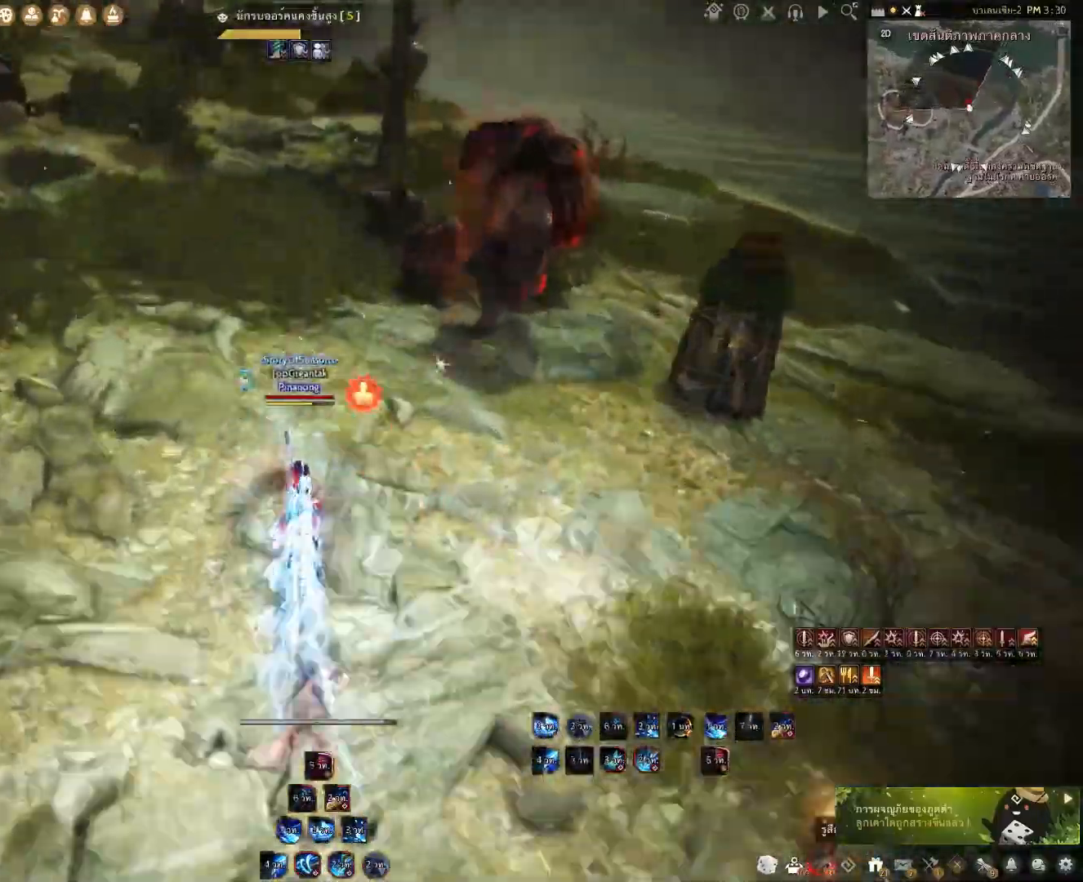
{"keys": ["w"], "mouse": [], "events": [[150, "w", "down"], [283, "mouse_left", "down"], [450, "mouse_left", "up"]]}
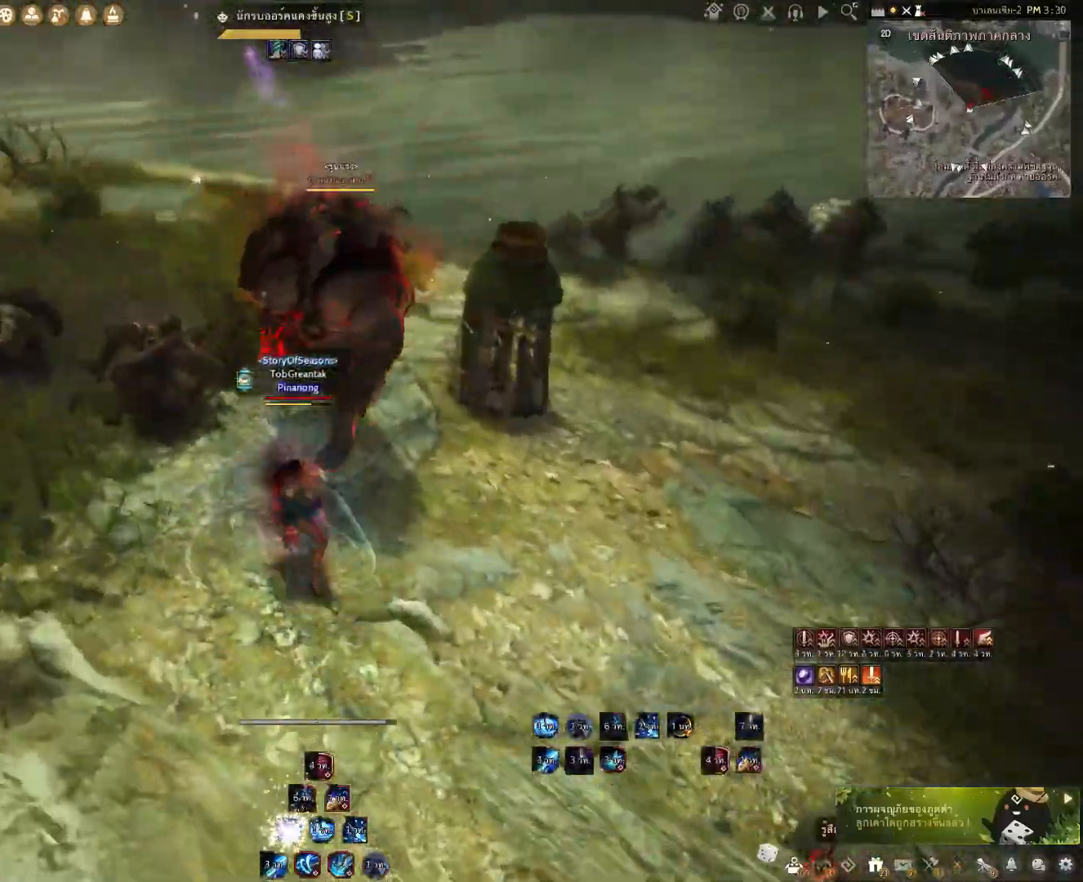
{"keys": [], "mouse": [], "events": [[217, "f", "down"], [433, "f", "up"], [433, "w", "up"]]}
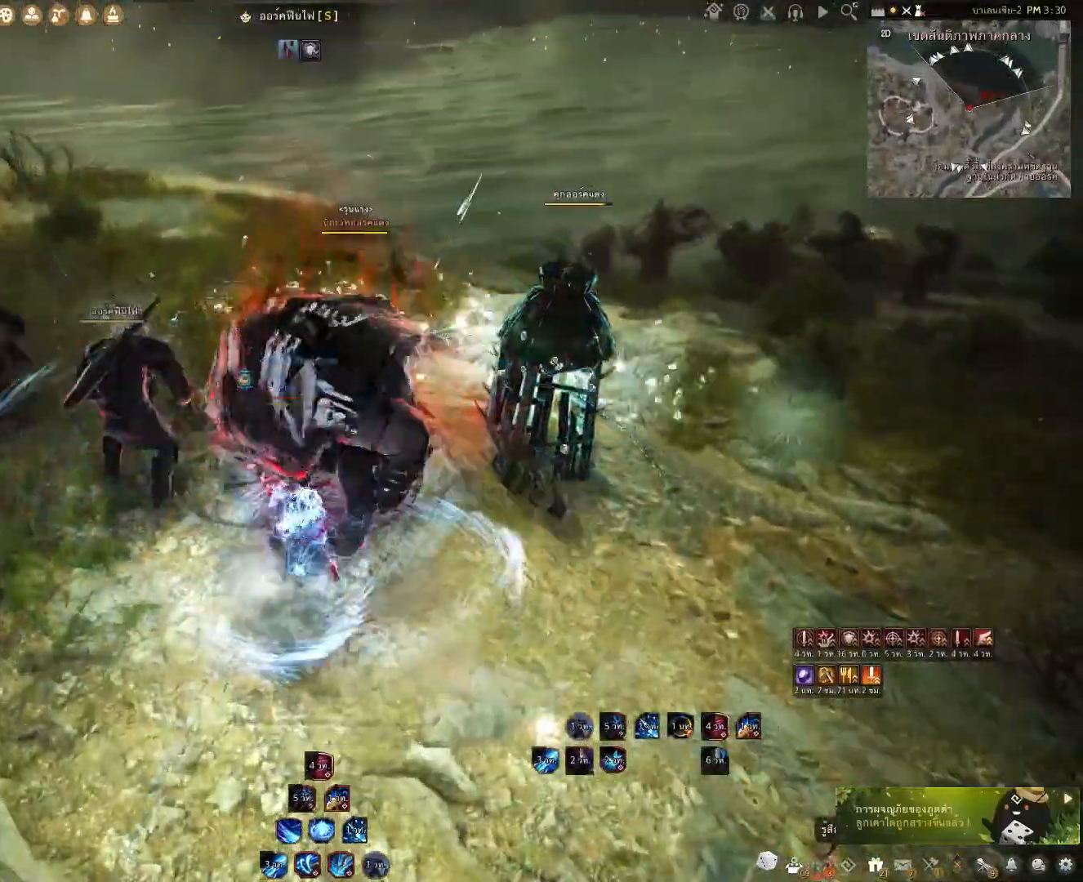
{"keys": [], "mouse": [], "events": []}
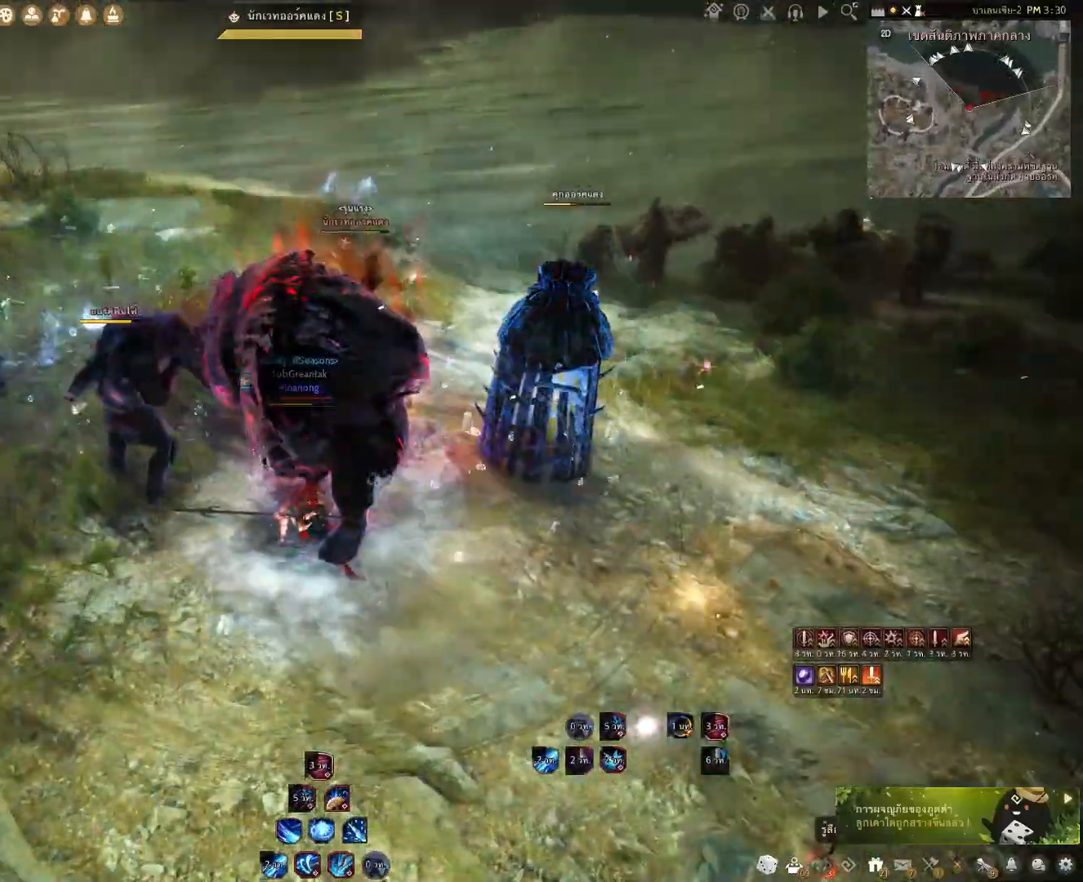
{"keys": [], "mouse": [], "events": [[33, "shift", "down"], [50, "a", "down"], [200, "a", "up"], [233, "shift", "up"]]}
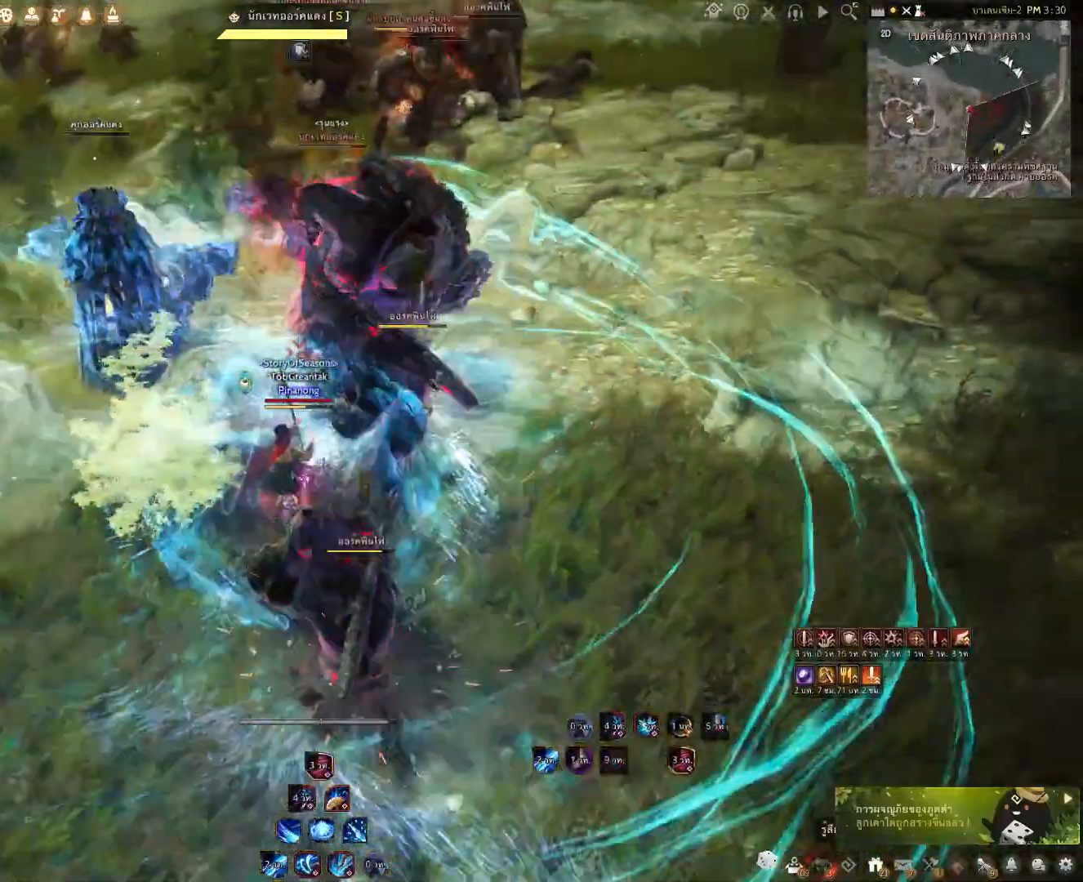
{"keys": ["e", "s"], "mouse": [], "events": [[233, "e", "down"], [233, "s", "down"]]}
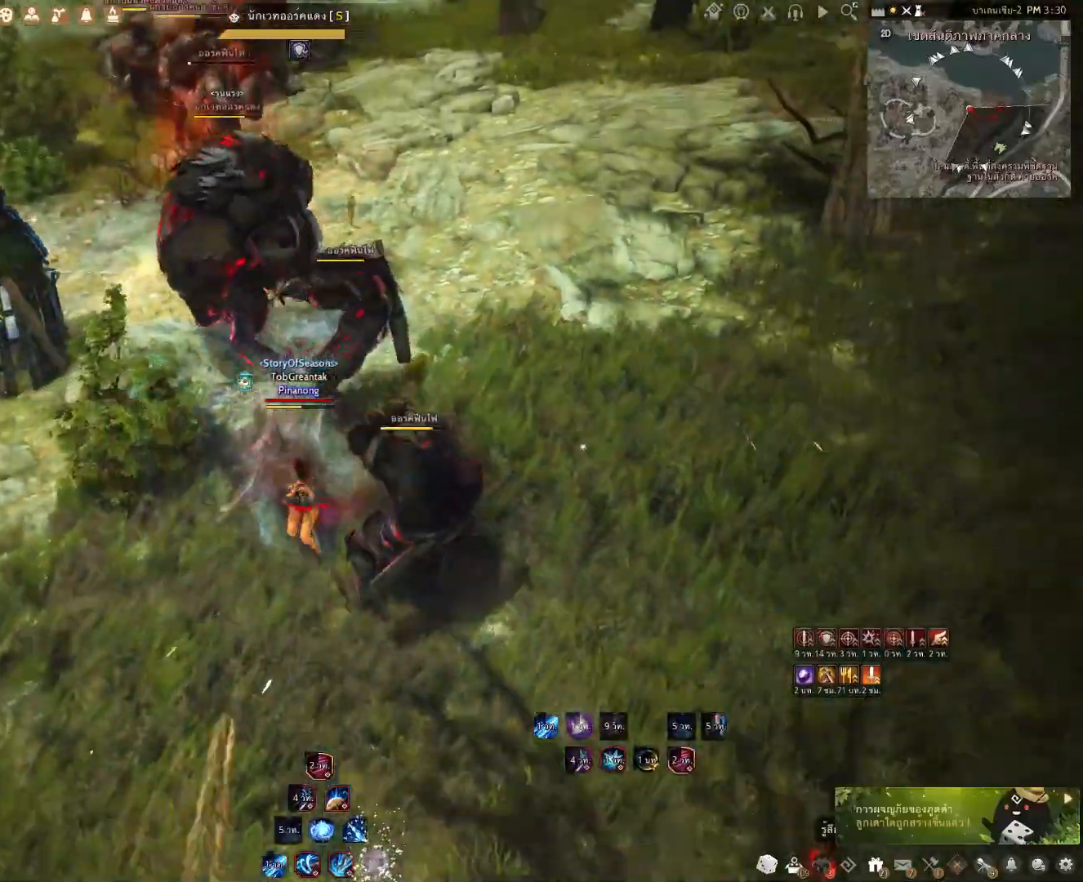
{"keys": ["e"], "mouse": [], "events": [[417, "s", "up"]]}
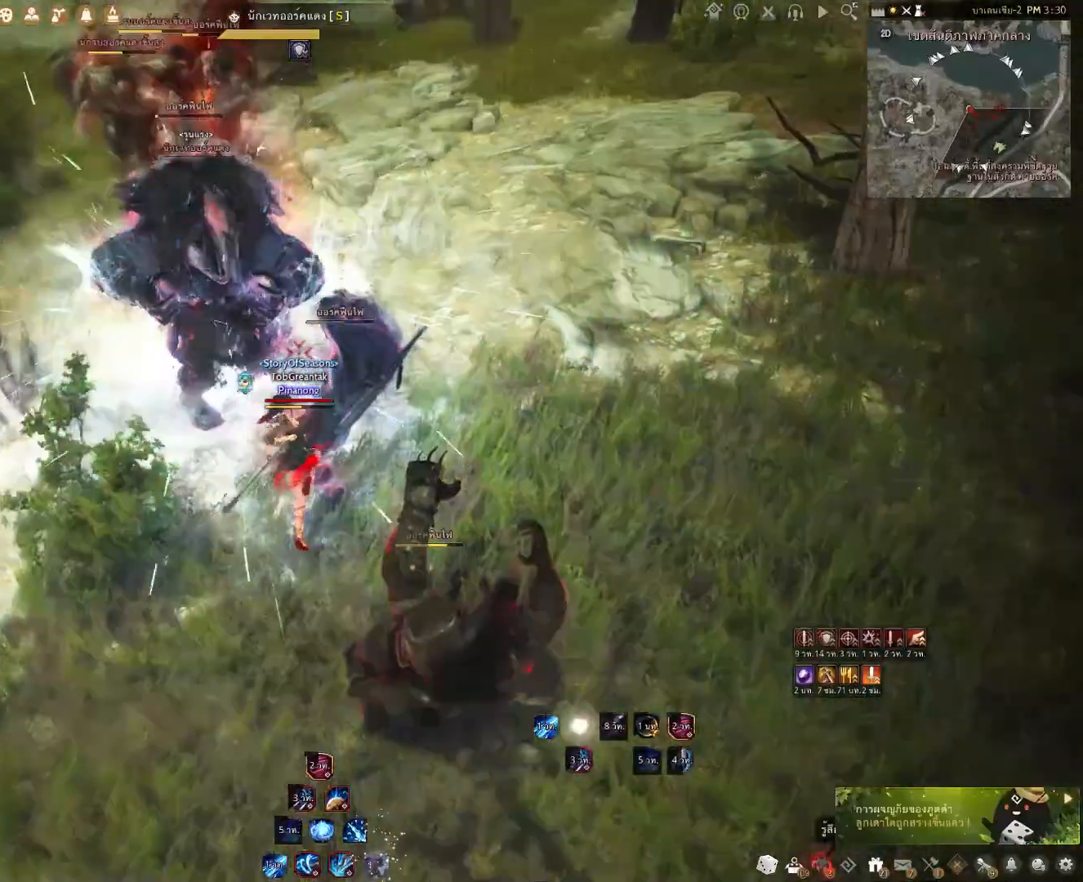
{"keys": ["e"], "mouse": [], "events": [[50, "w", "down"], [483, "w", "up"]]}
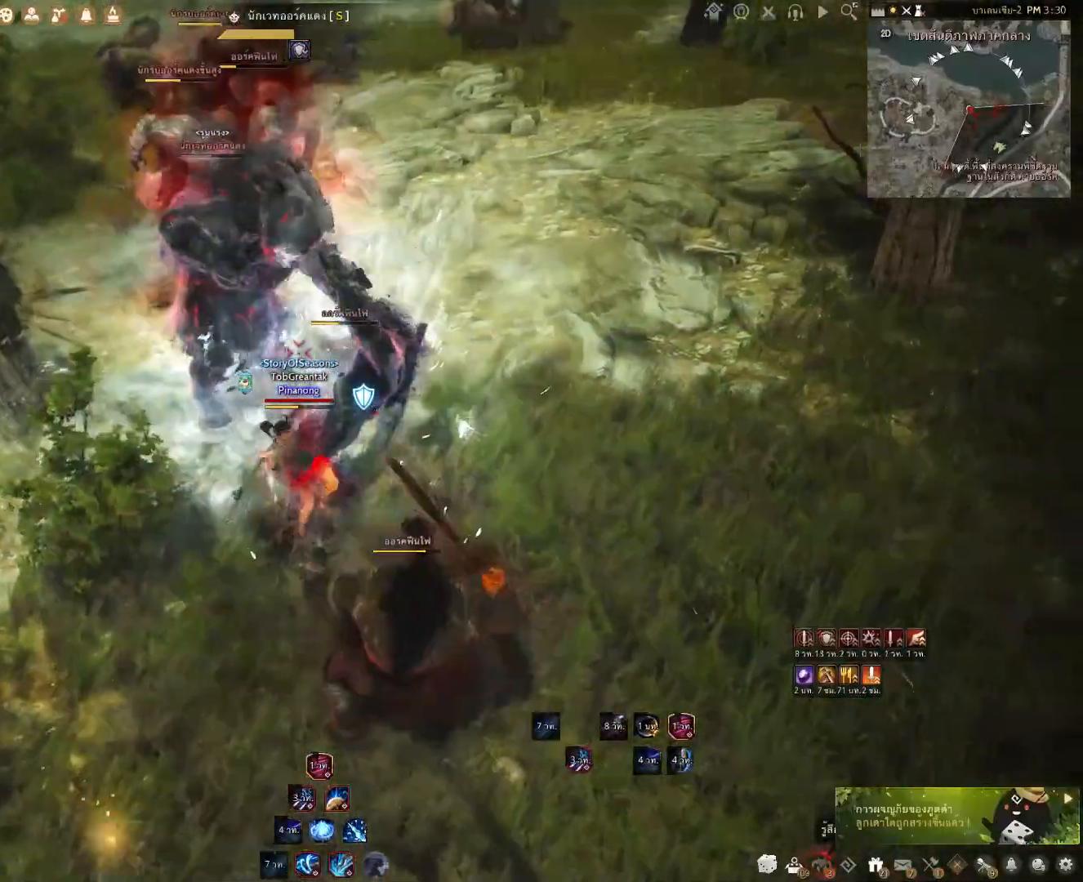
{"keys": ["f", "shift"], "mouse": [], "events": [[17, "e", "up"], [117, "shift", "down"], [167, "f", "down"]]}
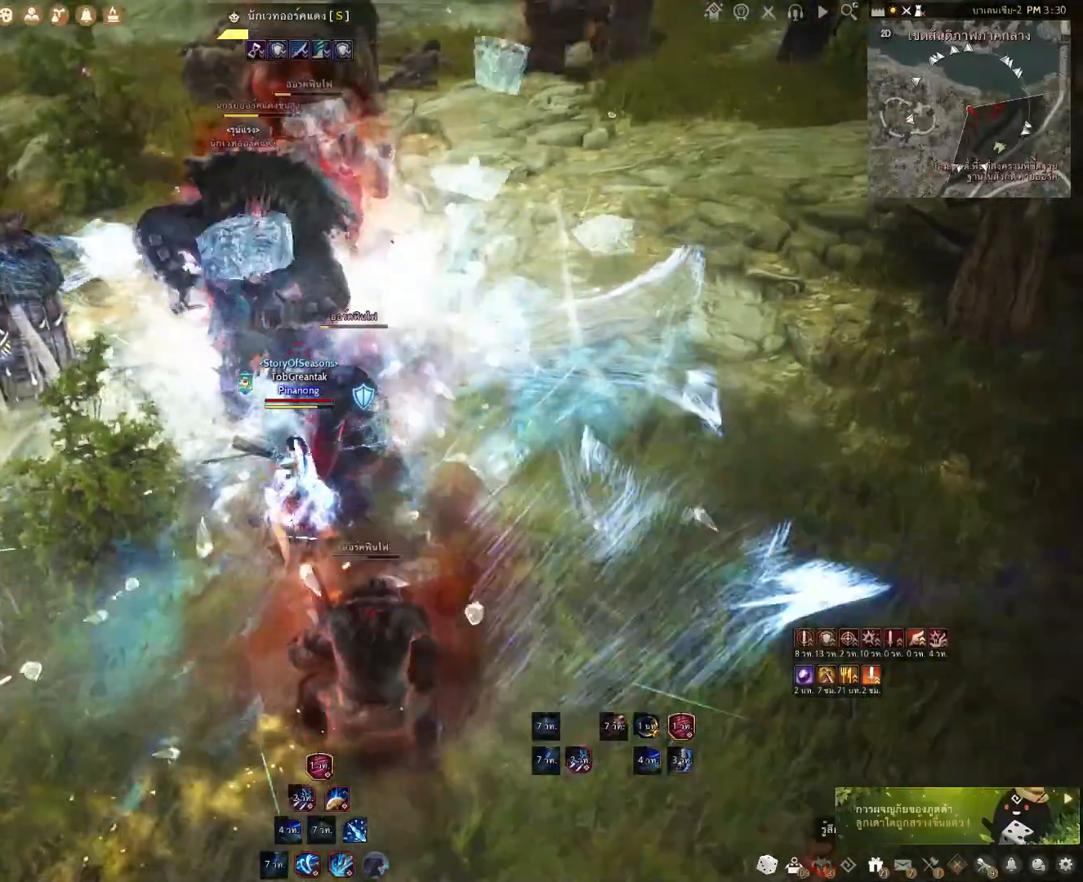
{"keys": ["f", "shift"], "mouse": [], "events": []}
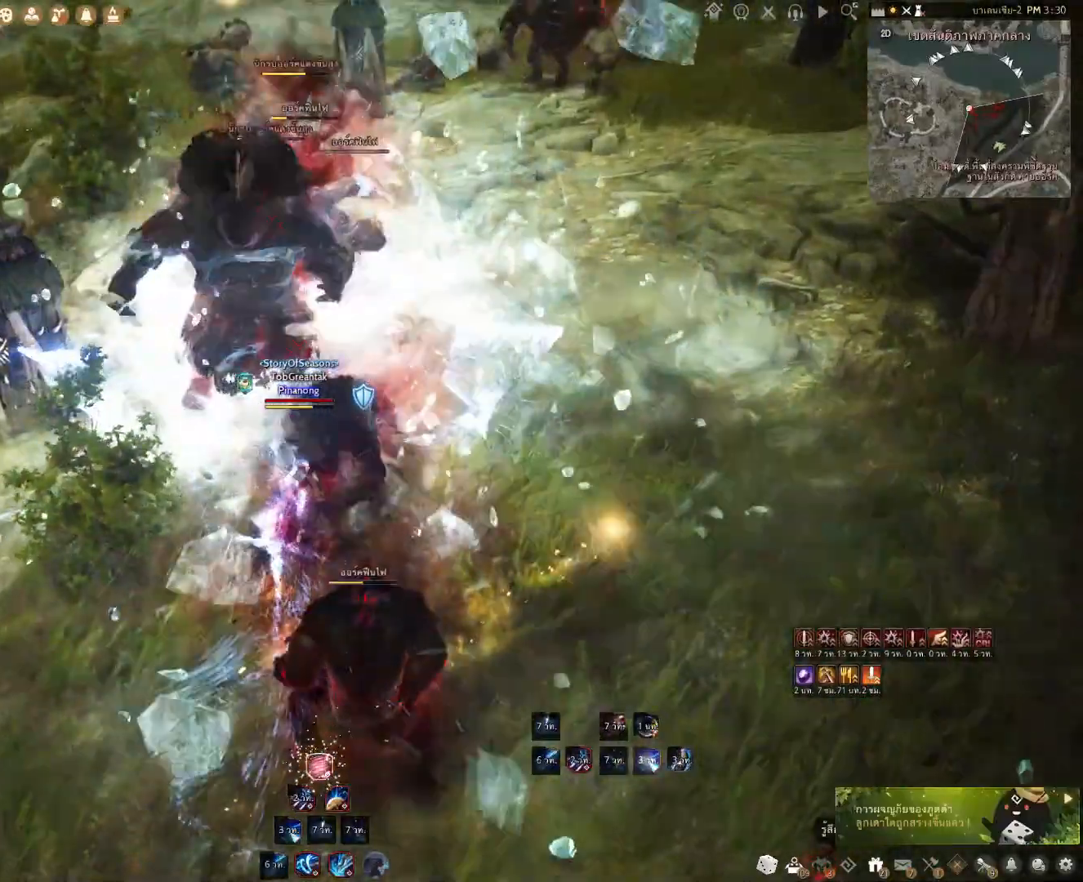
{"keys": ["shift"], "mouse": ["right"], "events": [[83, "f", "up"], [250, "mouse_right", "down"]]}
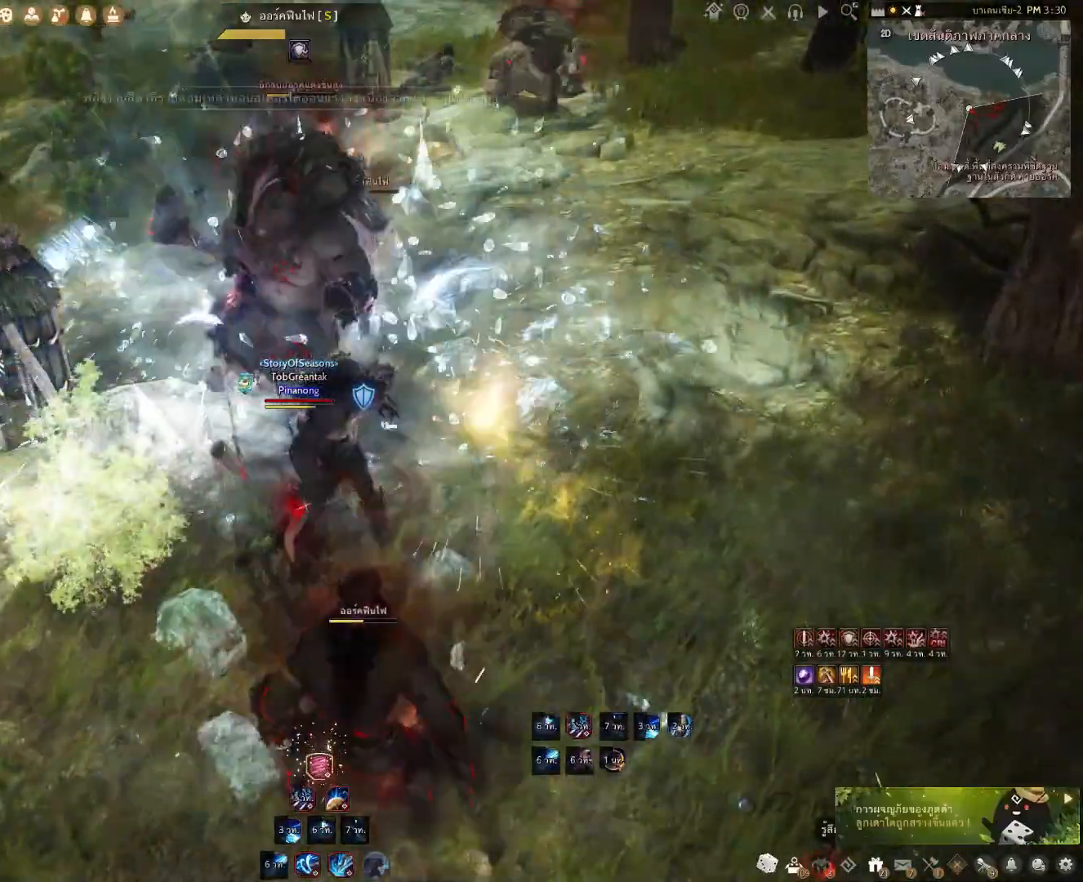
{"keys": ["shift"], "mouse": ["right"], "events": []}
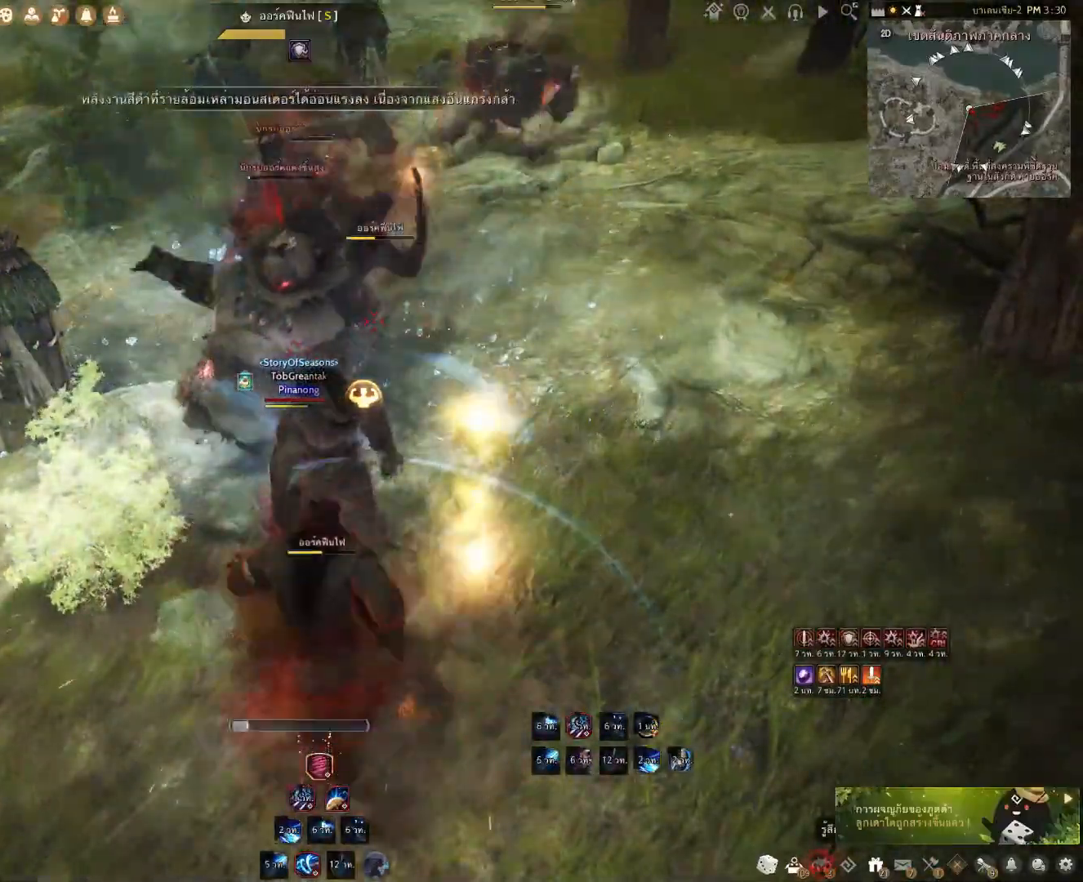
{"keys": ["s", "shift"], "mouse": ["right"], "events": [[300, "s", "down"]]}
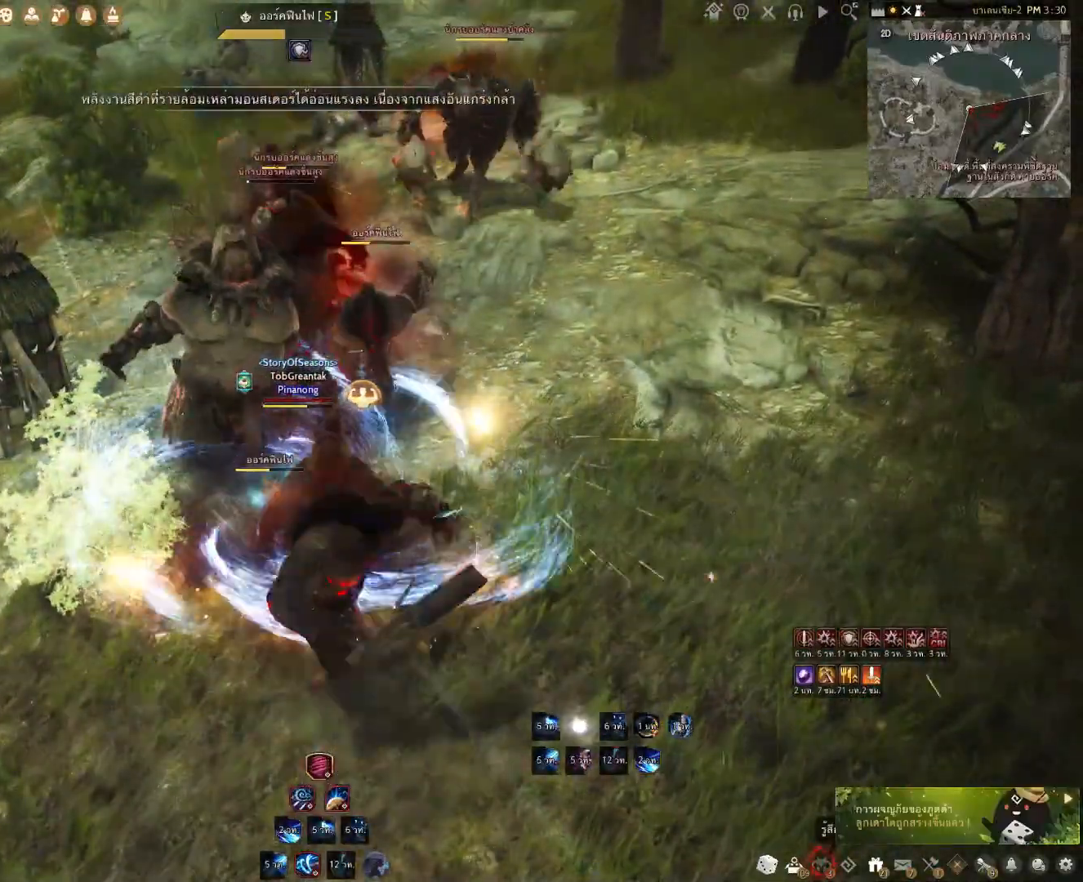
{"keys": [], "mouse": [], "events": [[450, "s", "up"], [467, "mouse_right", "up"], [467, "shift", "up"]]}
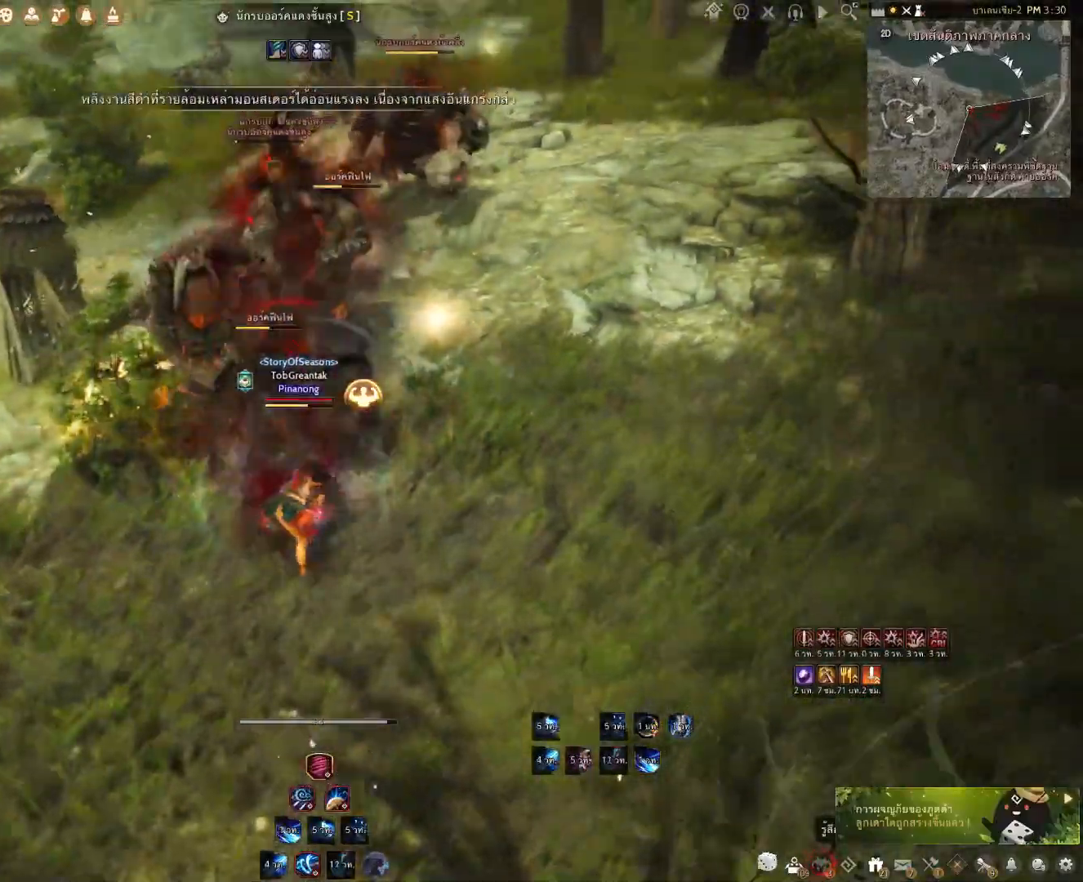
{"keys": [], "mouse": ["left"], "events": [[100, "mouse_left", "down"]]}
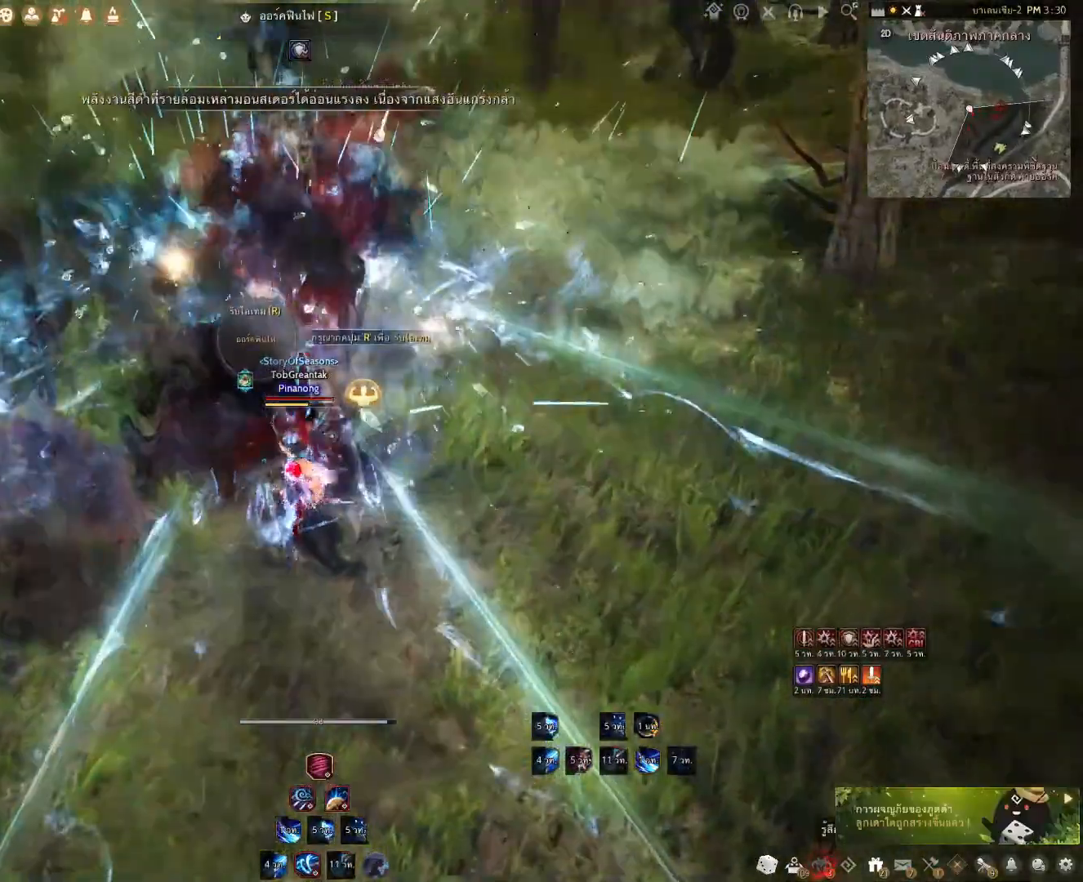
{"keys": ["q", "shift"], "mouse": [], "events": [[67, "mouse_left", "up"], [367, "shift", "down"], [417, "q", "down"]]}
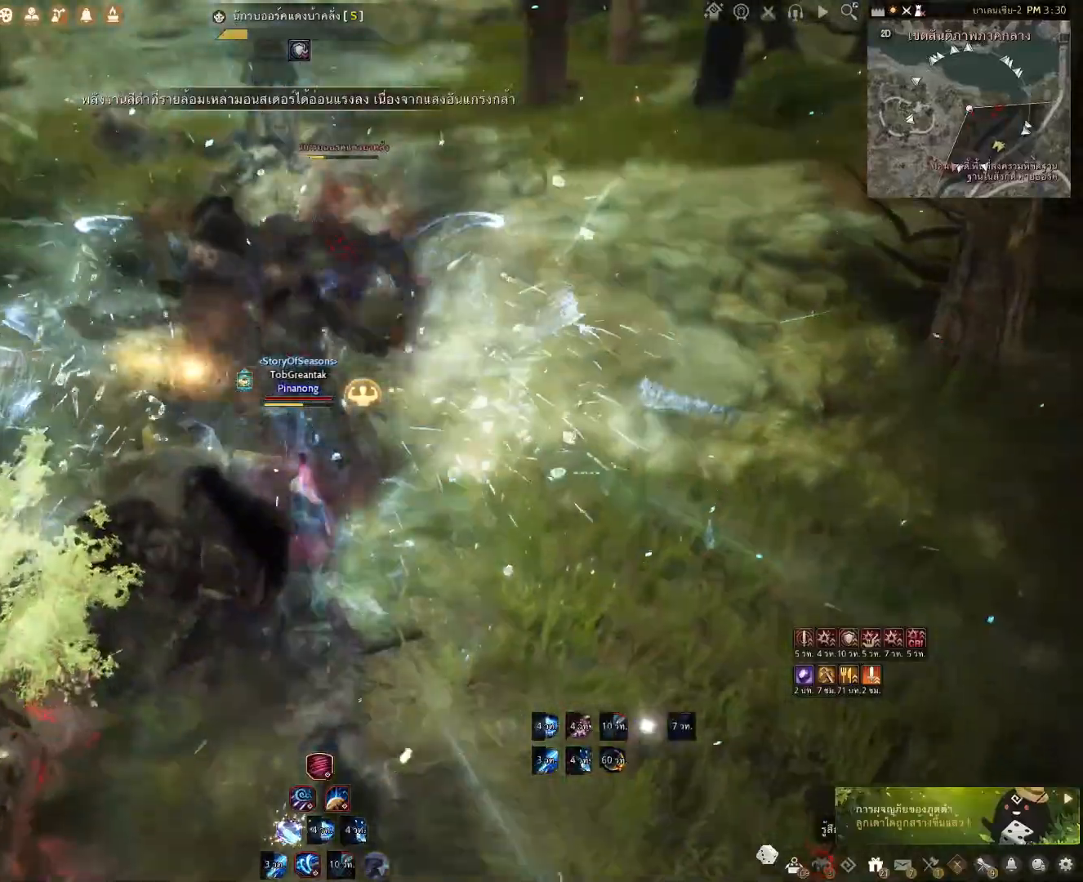
{"keys": ["q", "shift"], "mouse": [], "events": []}
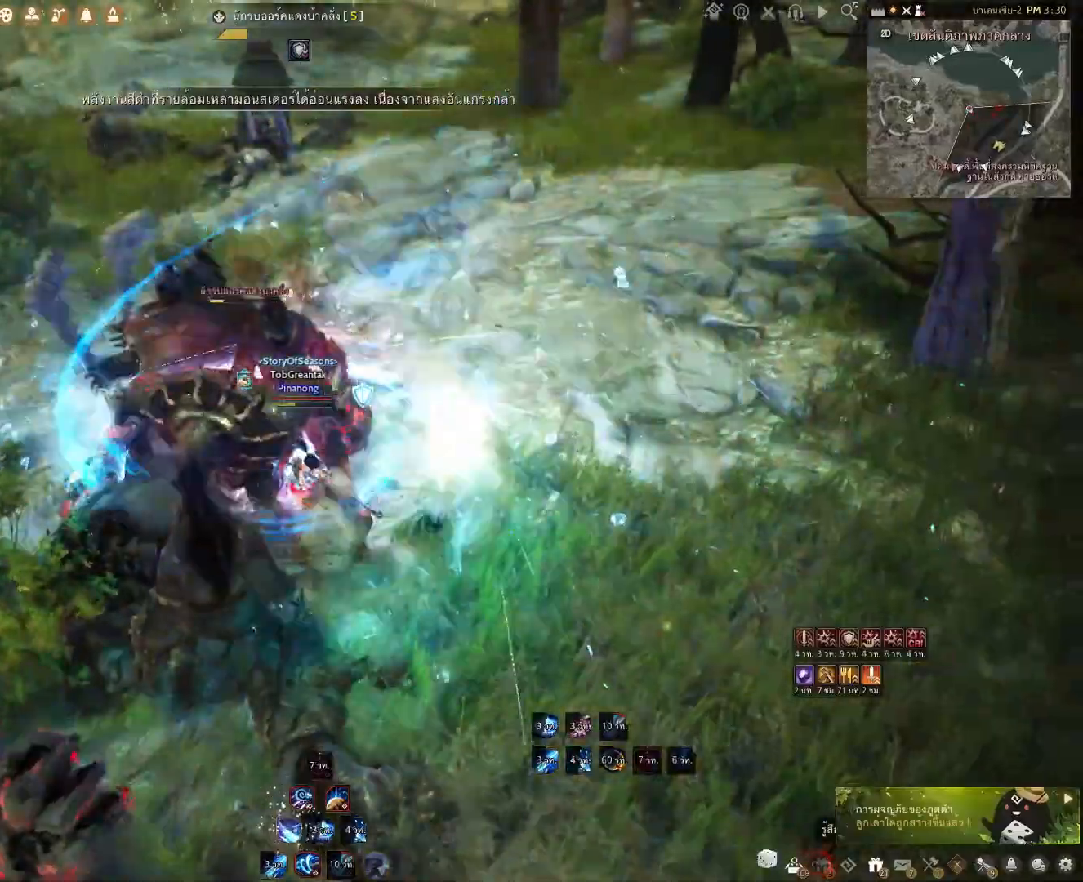
{"keys": [], "mouse": [], "events": [[83, "q", "up"], [100, "shift", "up"]]}